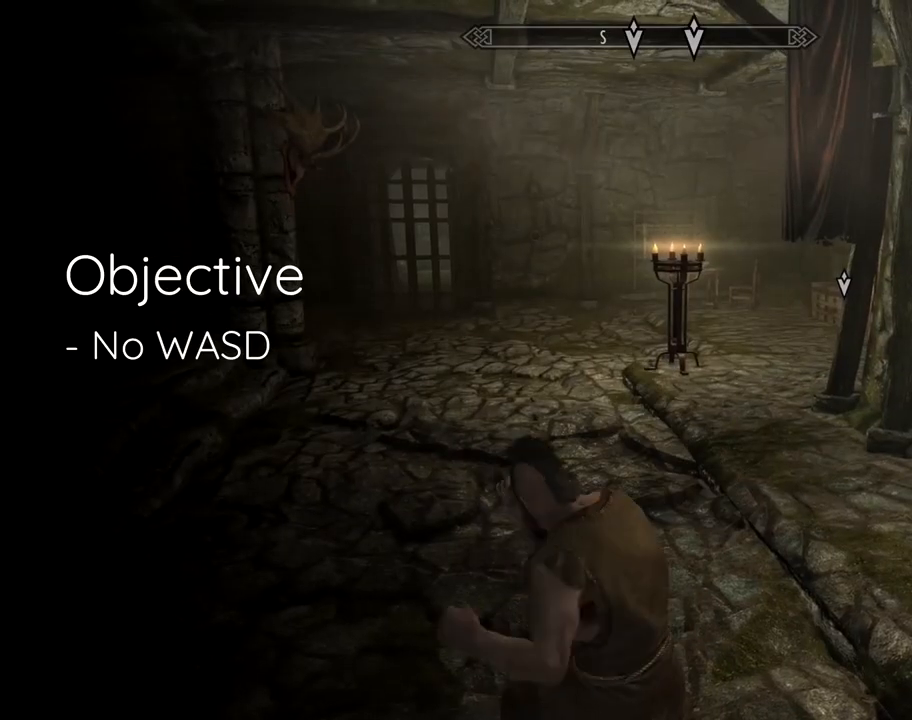
Gameplay with a controller (PlayStation layout); each line is a JSON object with the inputs held at the frame after it. "events" lists button and stick changes between this image and that frame as [ms after this image, input, new state], when the widget could be followed in between. Not read: left_stick.
{"buttons": [], "right_stick": "center", "events": []}
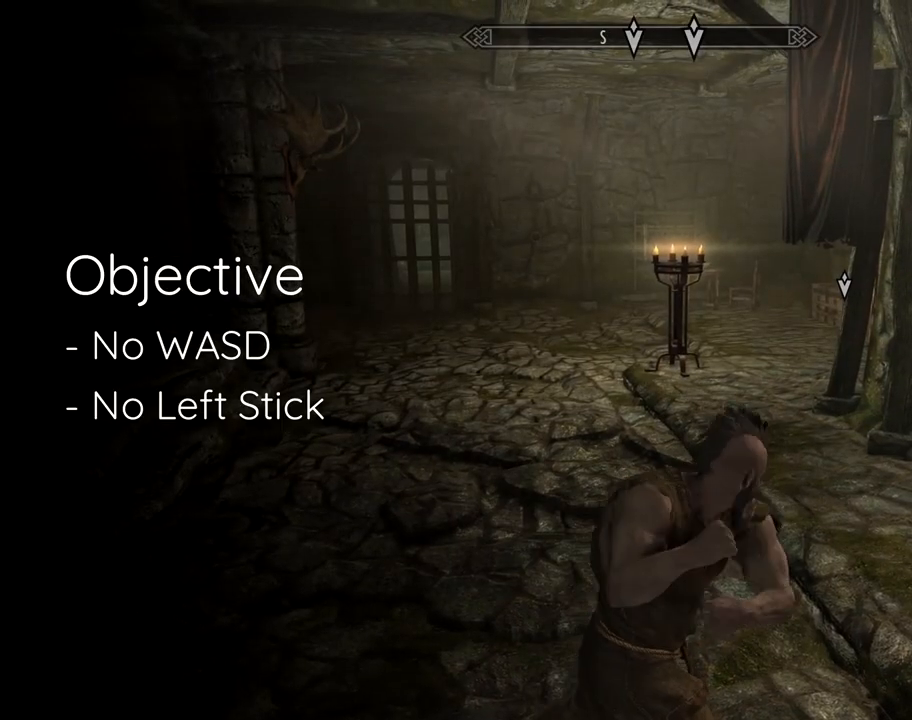
{"buttons": [], "right_stick": "center", "events": [[200, "R2", "down"], [400, "R2", "up"]]}
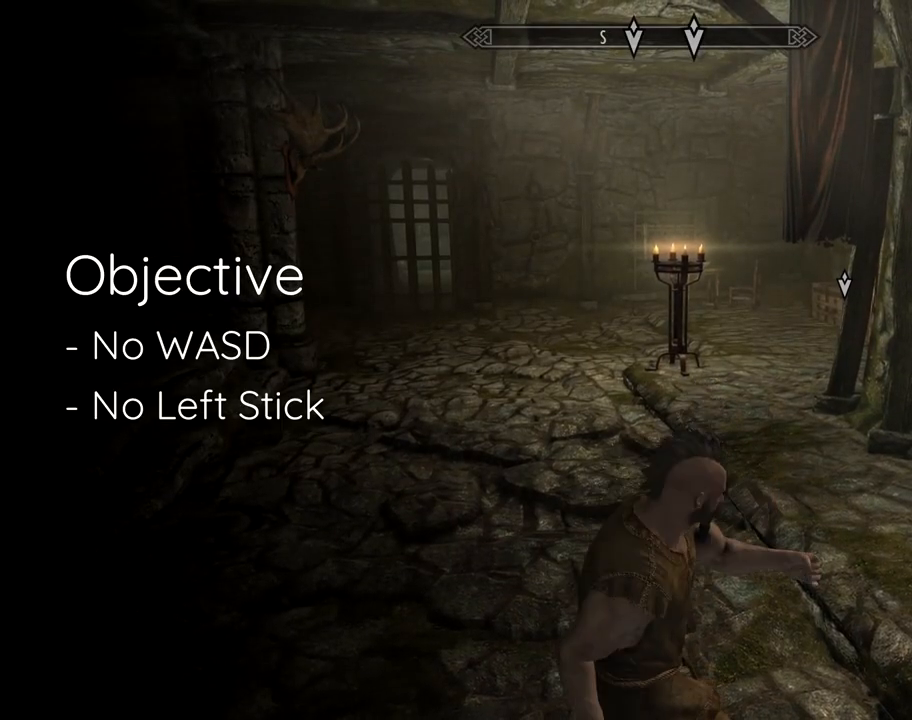
{"buttons": [], "right_stick": "center", "events": []}
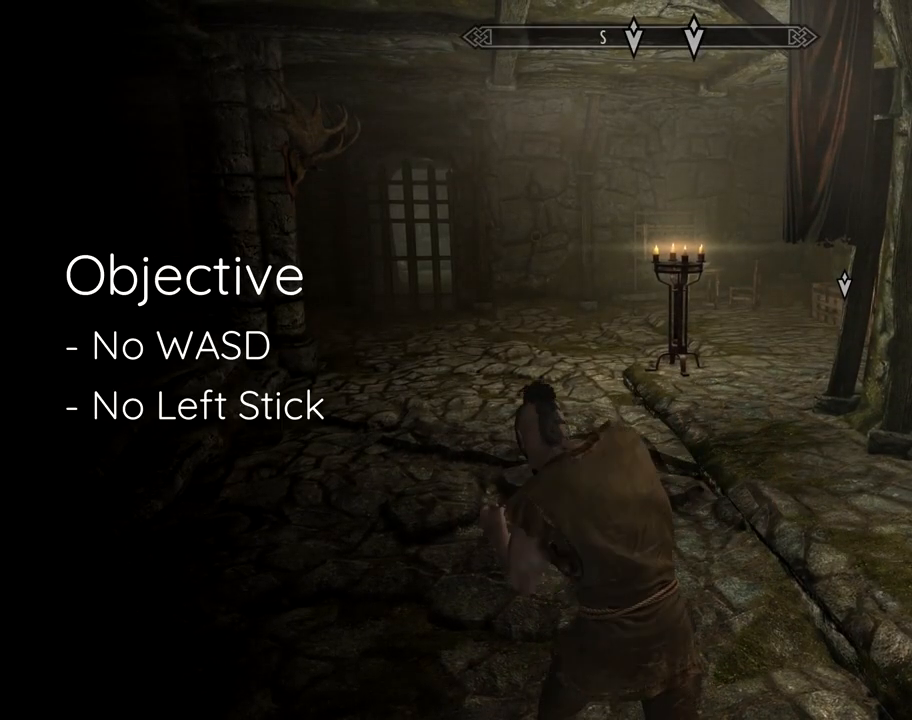
{"buttons": [], "right_stick": "center", "events": []}
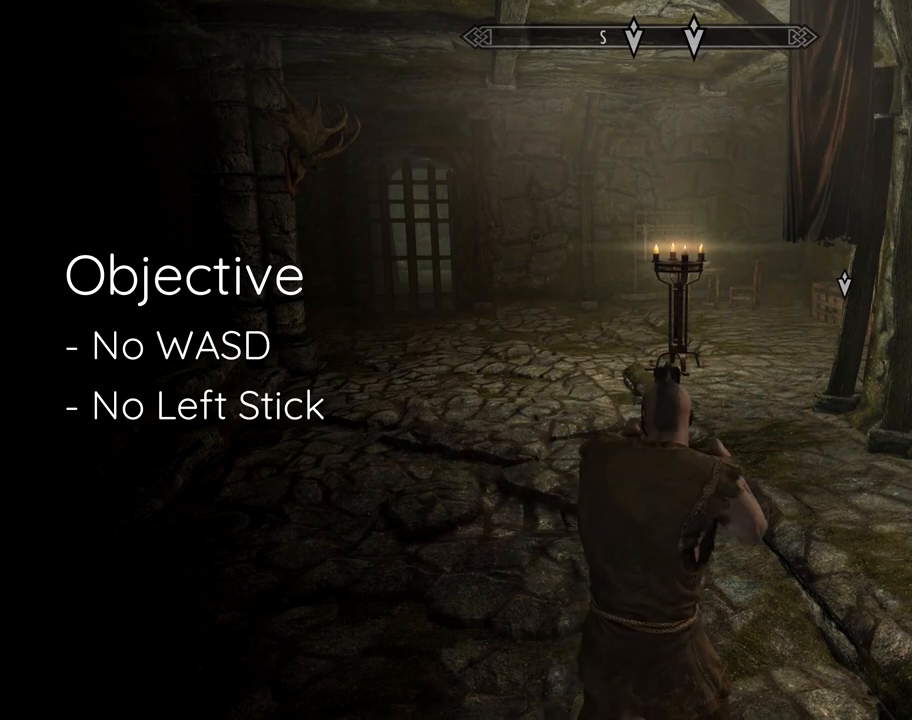
{"buttons": [], "right_stick": "center", "events": [[280, "SQUARE", "down"], [400, "SQUARE", "up"]]}
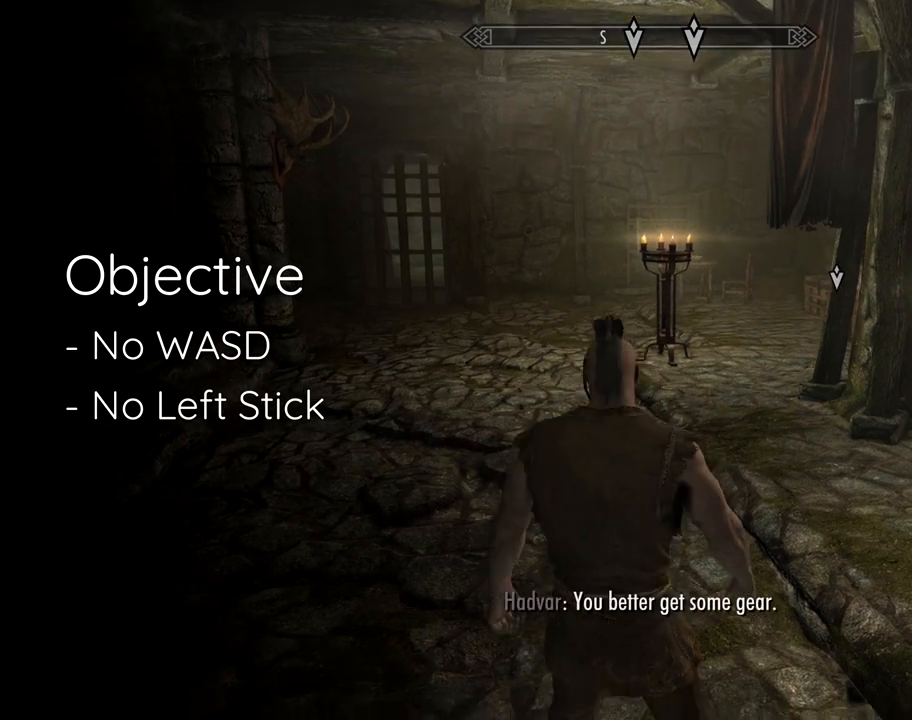
{"buttons": [], "right_stick": "center", "events": []}
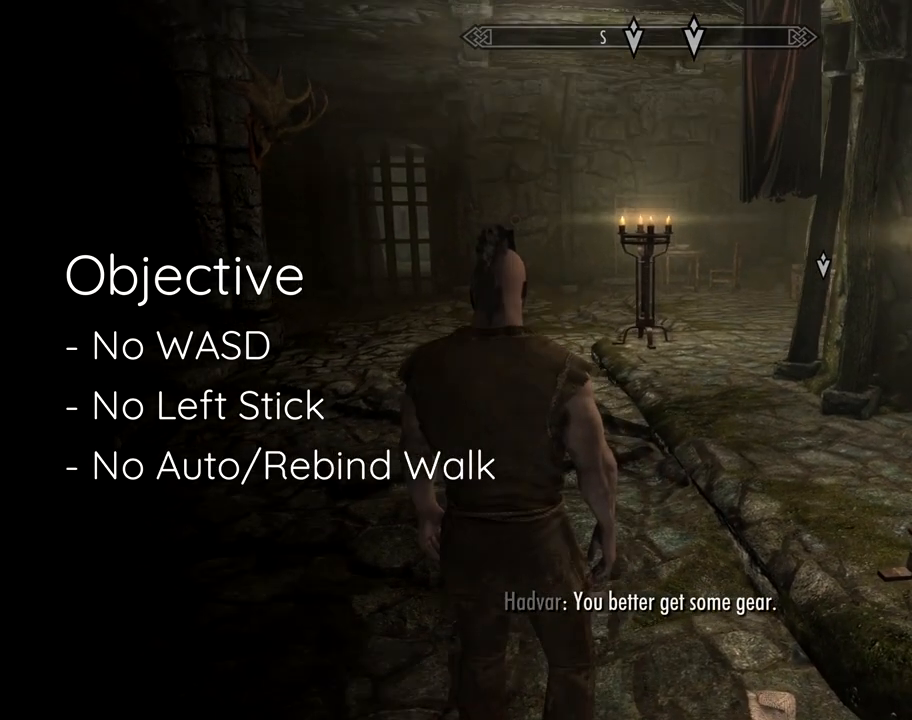
{"buttons": ["SQUARE"], "right_stick": "center", "events": [[480, "SQUARE", "down"]]}
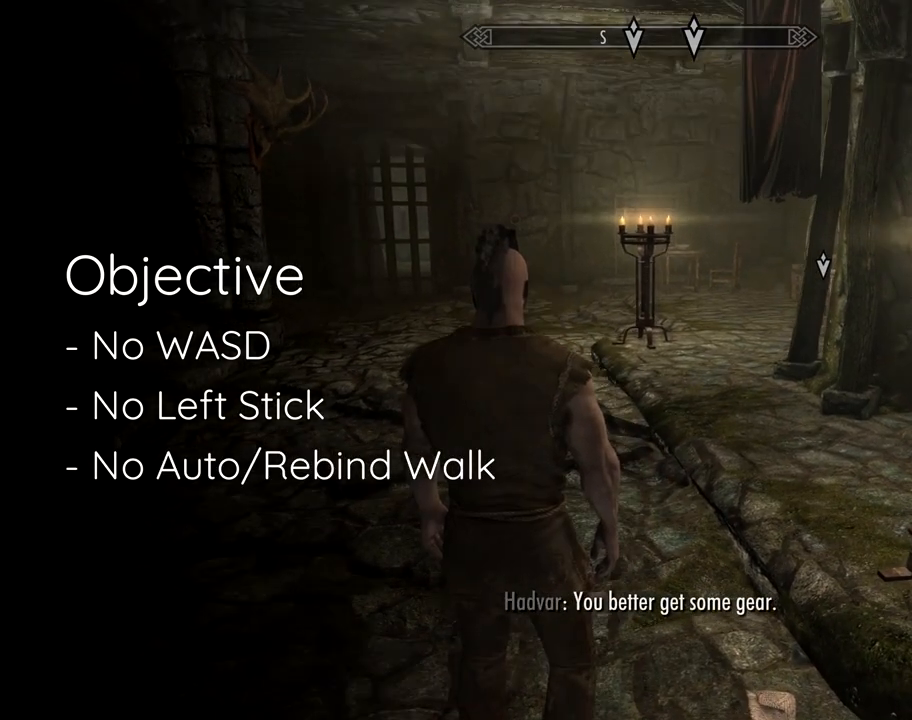
{"buttons": [], "right_stick": "center", "events": [[120, "SQUARE", "up"]]}
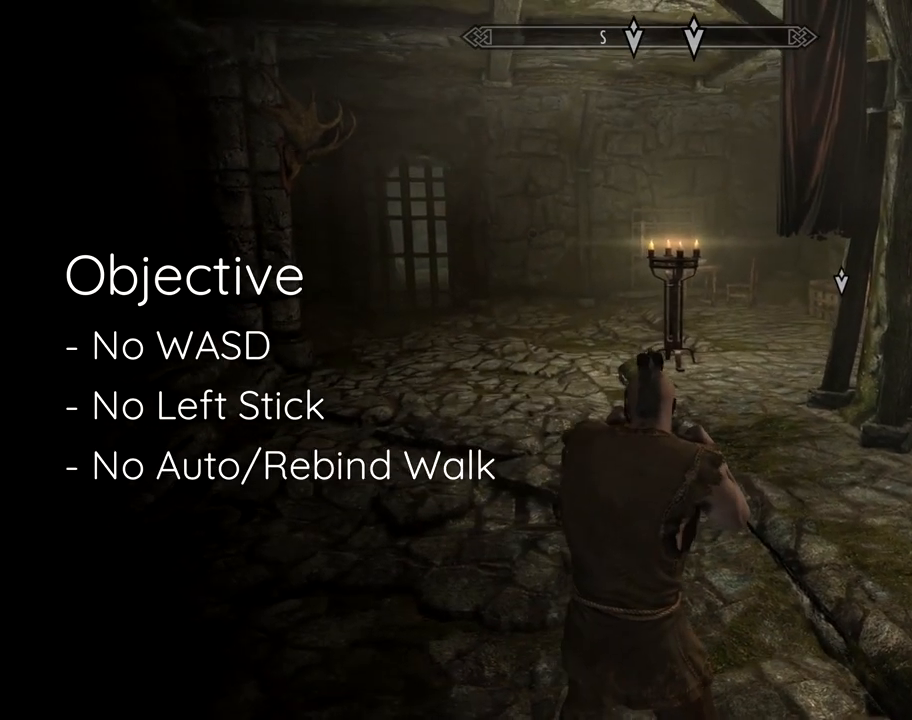
{"buttons": ["R2"], "right_stick": "center", "events": [[280, "R2", "down"]]}
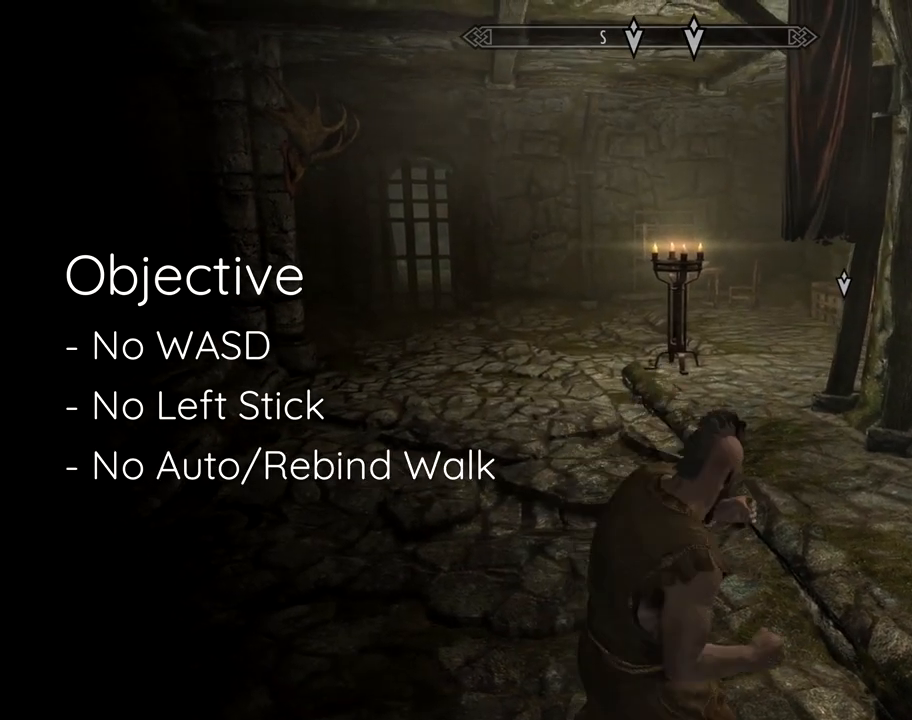
{"buttons": ["R2"], "right_stick": "center", "events": []}
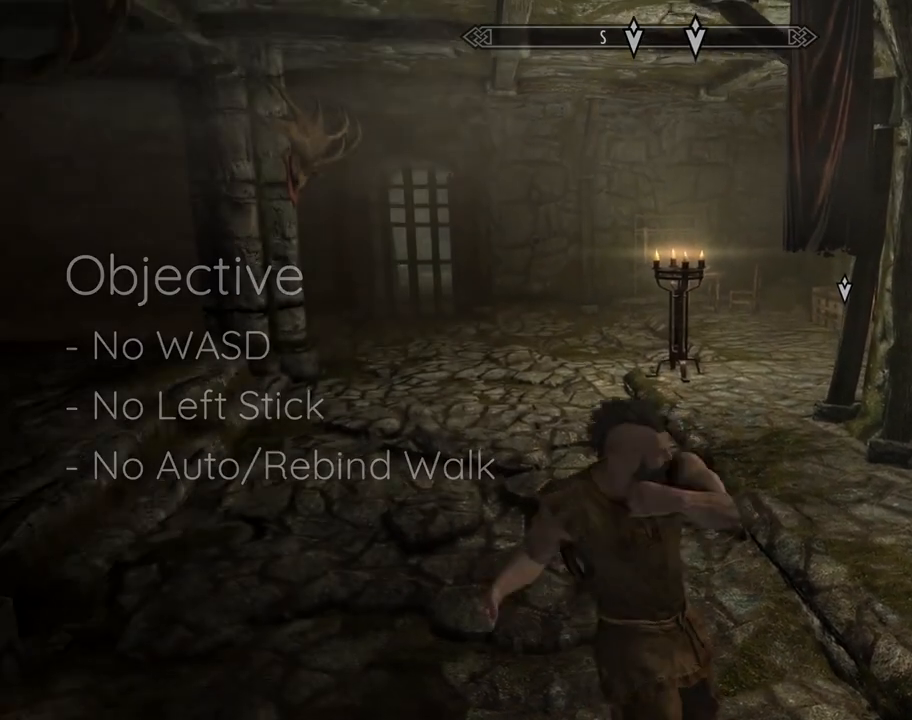
{"buttons": ["R2"], "right_stick": "center", "events": []}
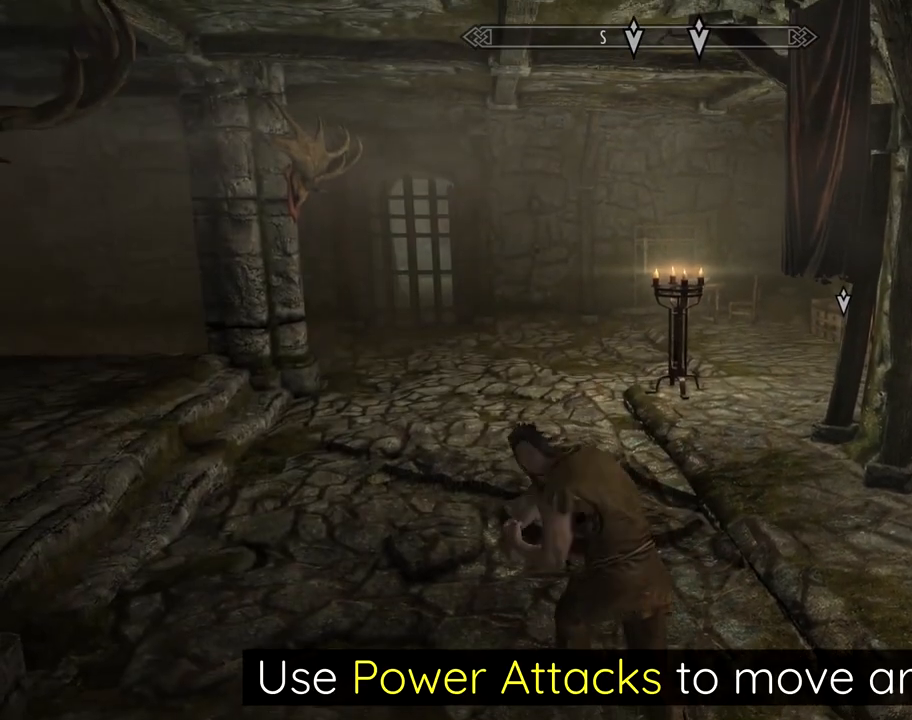
{"buttons": [], "right_stick": "left", "events": [[240, "R2", "up"], [440, "right_stick", "left"]]}
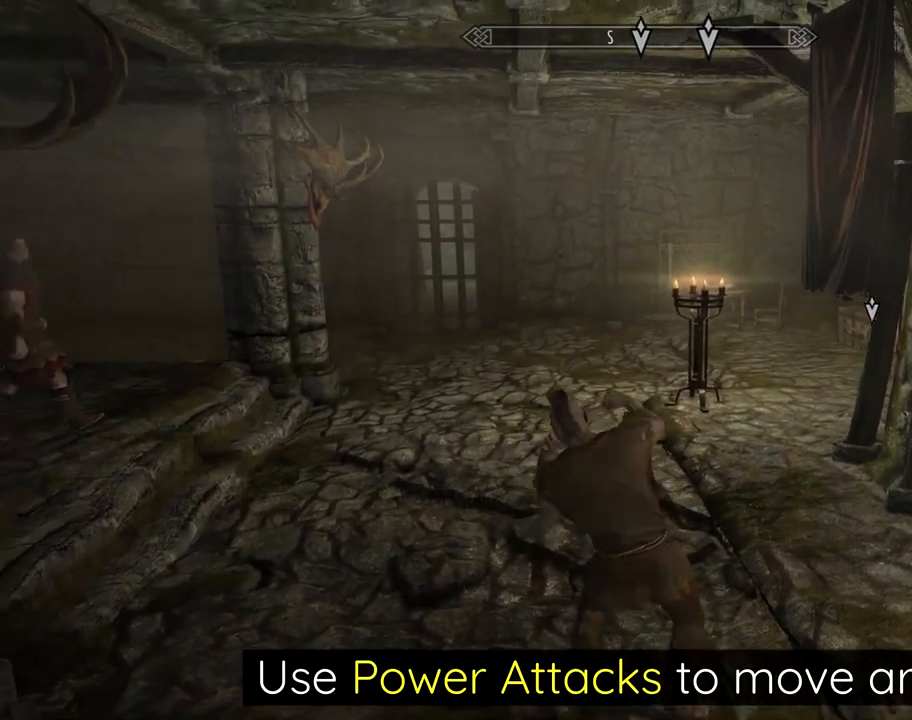
{"buttons": [], "right_stick": "center", "events": [[80, "right_stick", "center"]]}
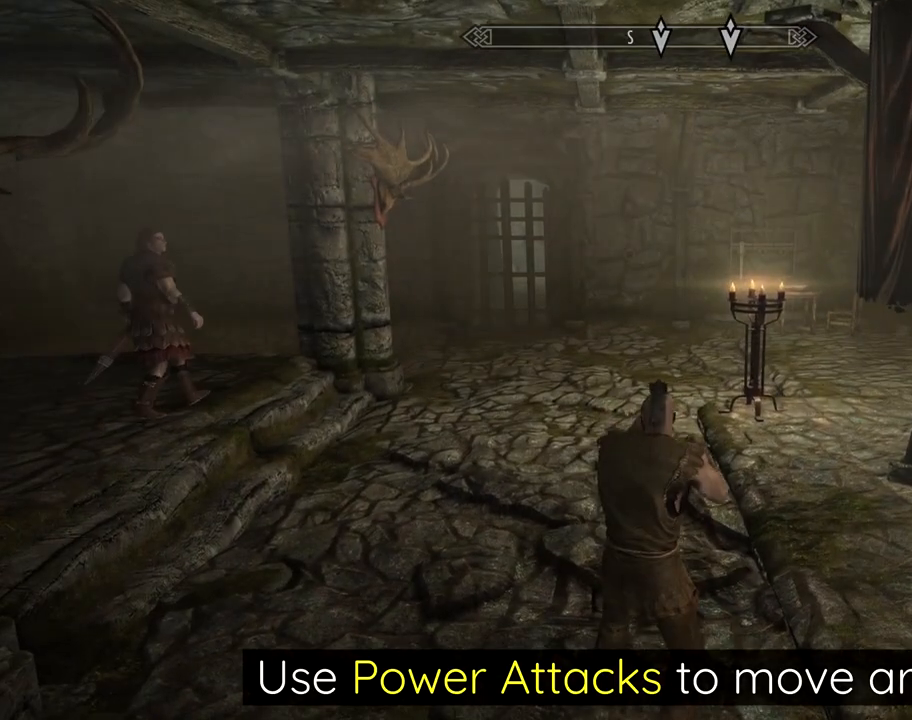
{"buttons": ["R2"], "right_stick": "center", "events": [[480, "R2", "down"]]}
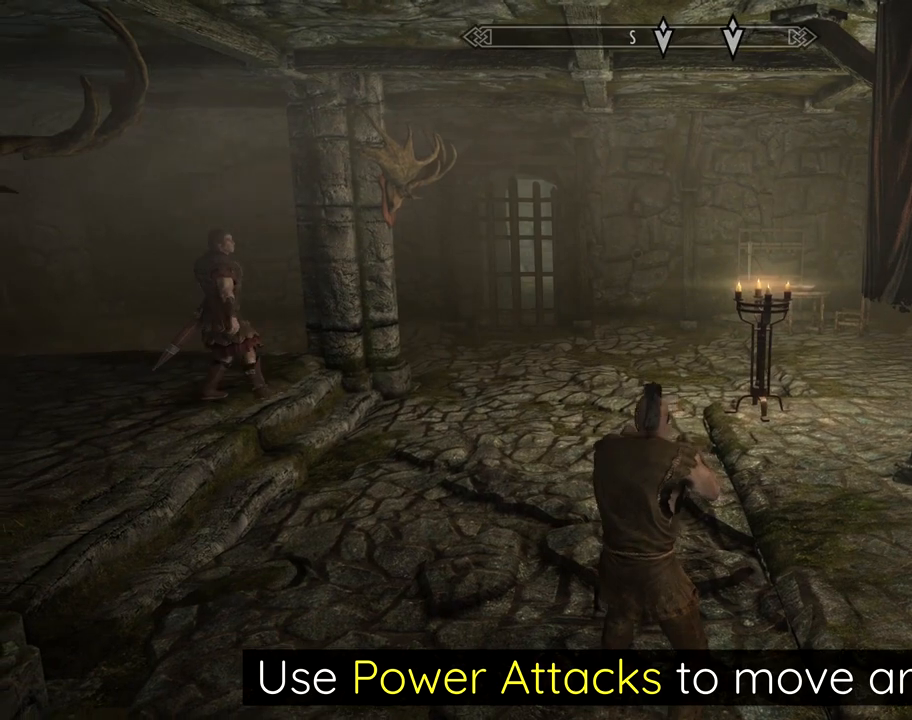
{"buttons": ["R2"], "right_stick": "center", "events": []}
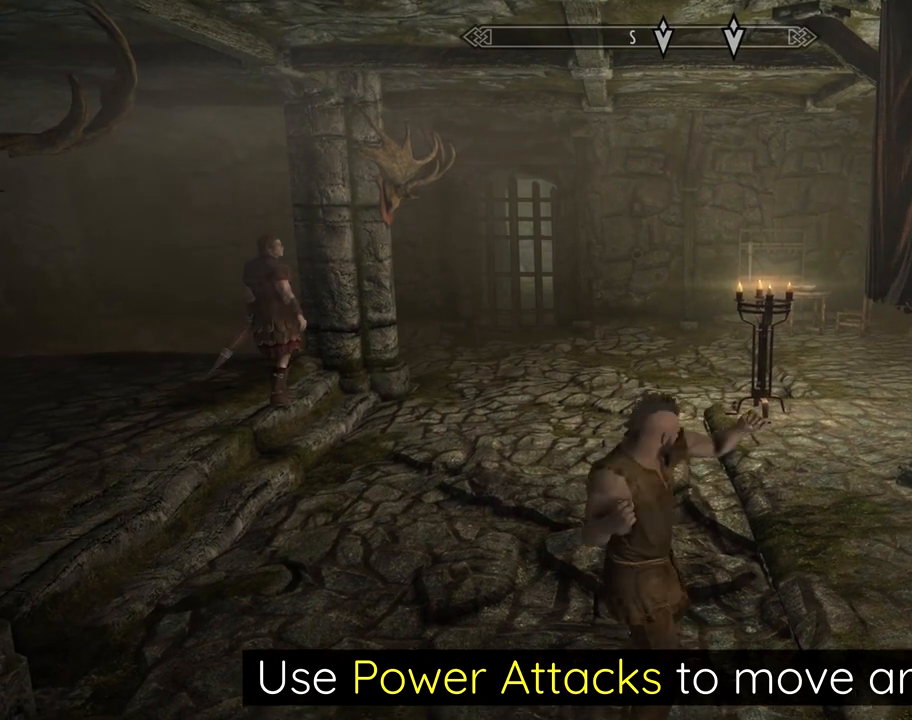
{"buttons": ["R2"], "right_stick": "center", "events": []}
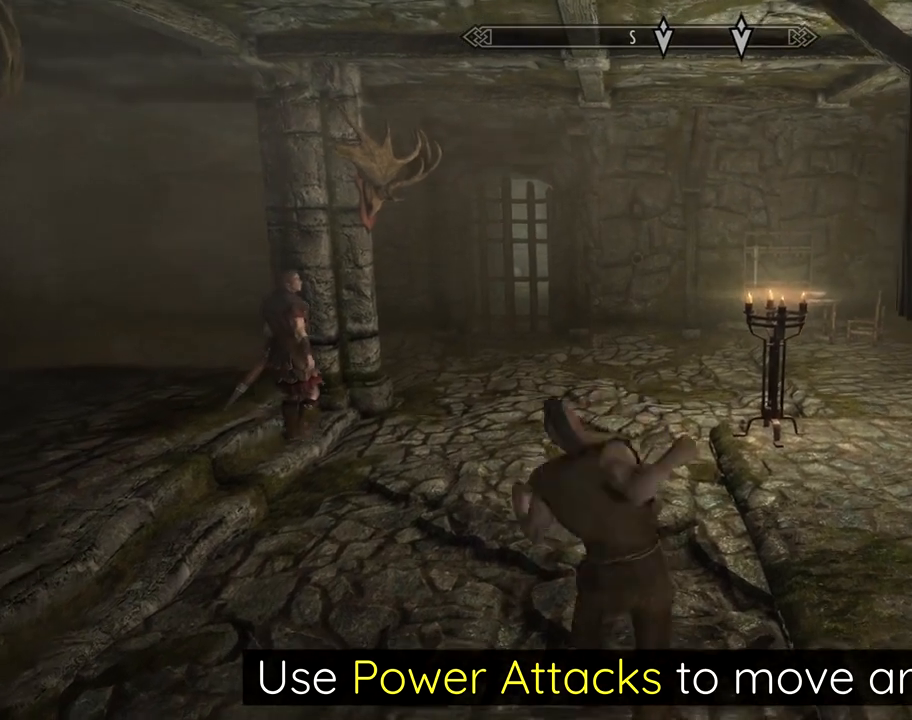
{"buttons": ["R2"], "right_stick": "center", "events": []}
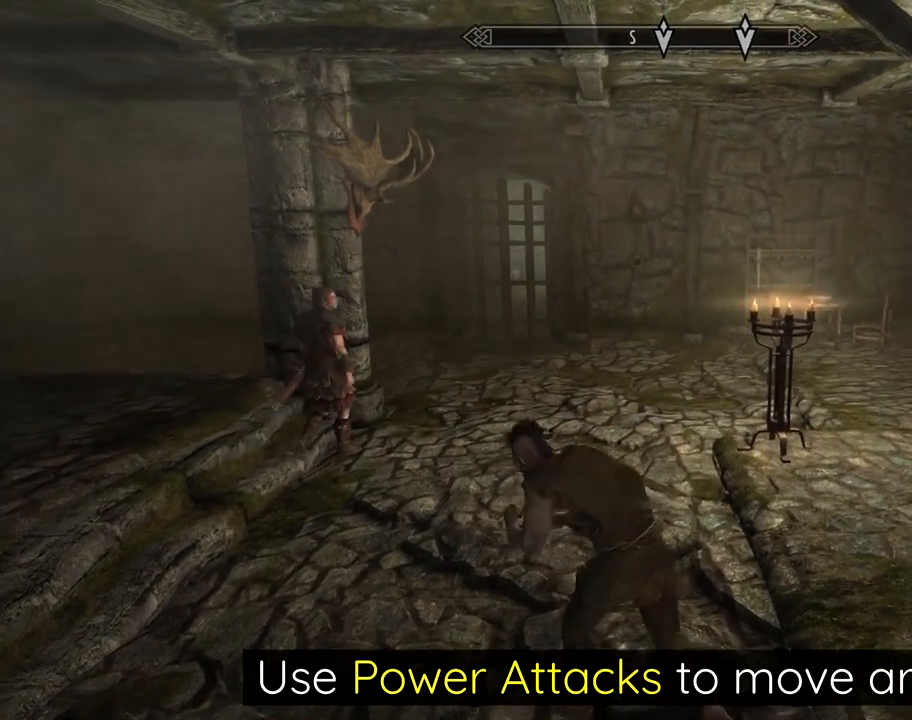
{"buttons": [], "right_stick": "center", "events": [[320, "R2", "up"]]}
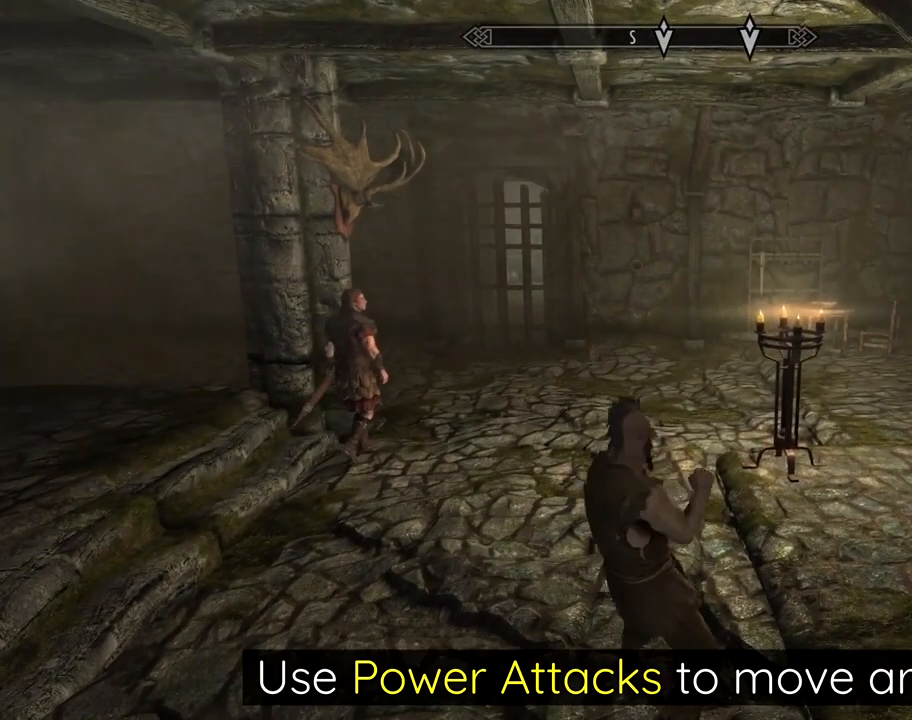
{"buttons": ["R2"], "right_stick": "center", "events": [[240, "R2", "down"]]}
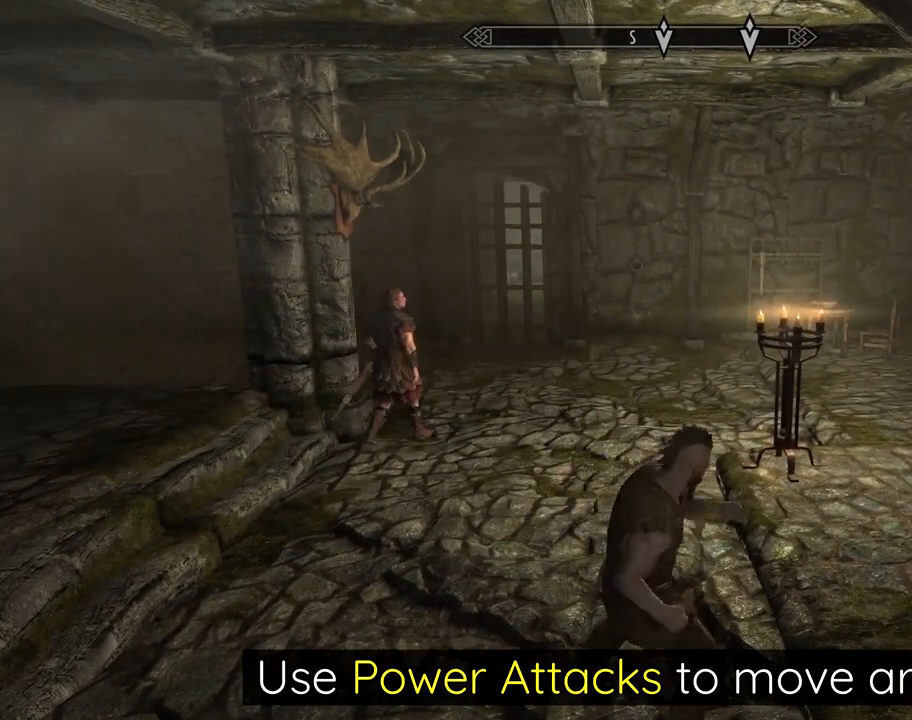
{"buttons": ["R2"], "right_stick": "center", "events": []}
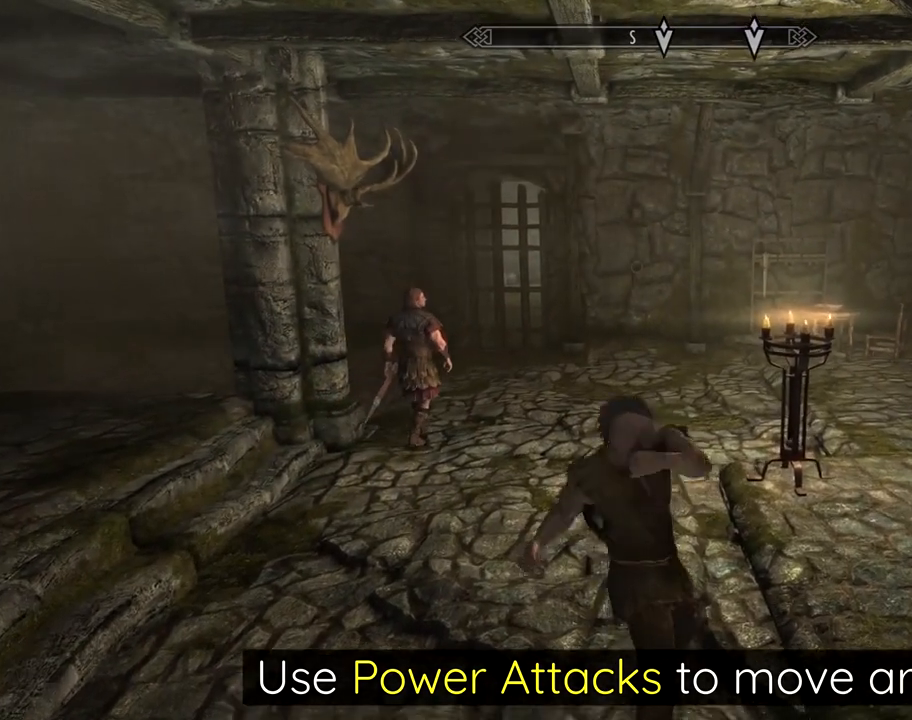
{"buttons": ["R2"], "right_stick": "center", "events": []}
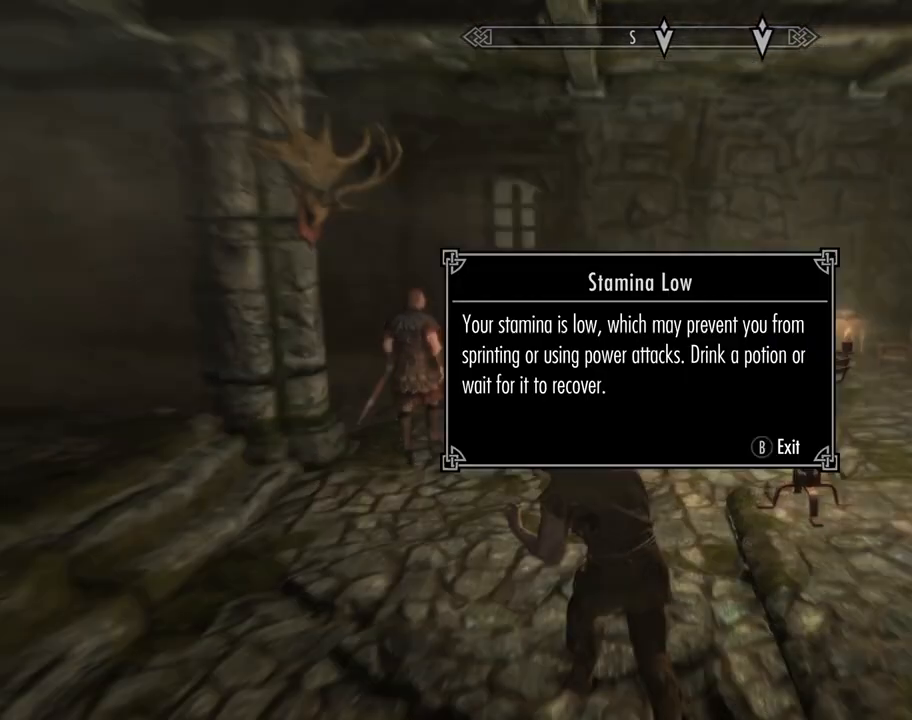
{"buttons": ["R2"], "right_stick": "center", "events": []}
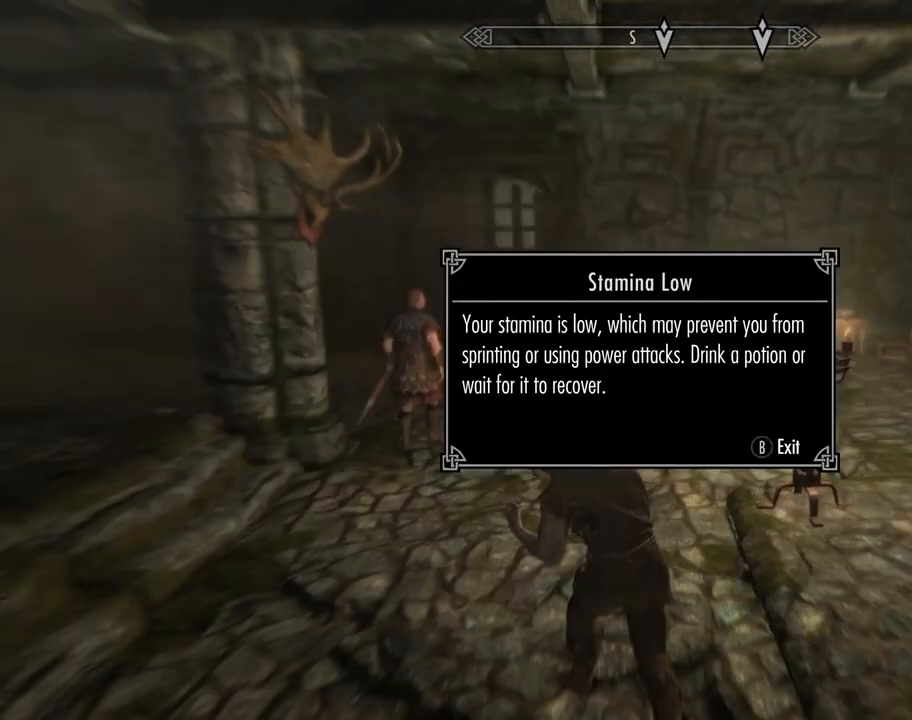
{"buttons": [], "right_stick": "center", "events": [[160, "R2", "up"]]}